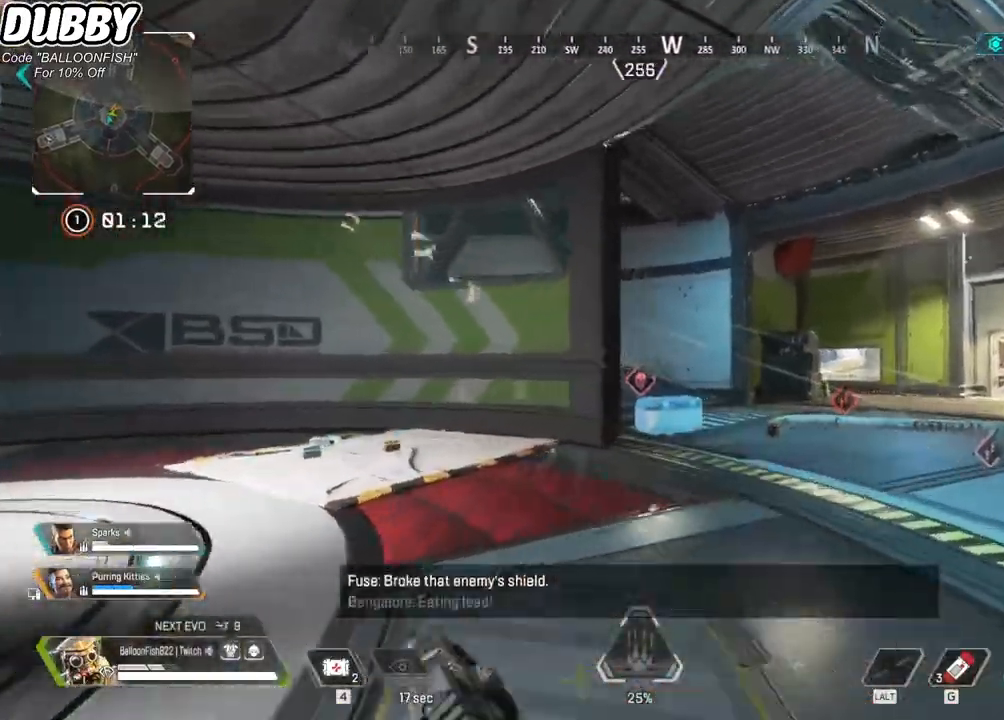
Gameplay with keyboard and mouse; each line is a JSON object with the keys and mouse buttons held at the frame after it. "events" lists presses ("down") and releases ("up") of "1", "2", "3", "4", "5", "a", "b", "c", "ctrl", "d", "e", "f", "g", "r", "s", "shift", "space", "t", "tab", "v", "w", "x", "z", "mouse_left", "mouse_wheel", "mouse_right", "mouse_mb4" and "mouse_mb5" between this image and that frame as [ms after this image, input, new state], when the widget could be followed in between. "mouse_left", "mouse_wheel", "mouse_right", "mouse_mb4", "mouse_mb5" = the "left", "wheel", "right", "mb4", "mb5" buttons of the "mouse" list. No other keys are recorded. "wheel" means that the mouse wheel is clicked or scrolled. Mouse movement is not recorded.
{"keys": ["d", "w"], "mouse": [], "events": [[134, "ctrl", "down"], [468, "ctrl", "up"]]}
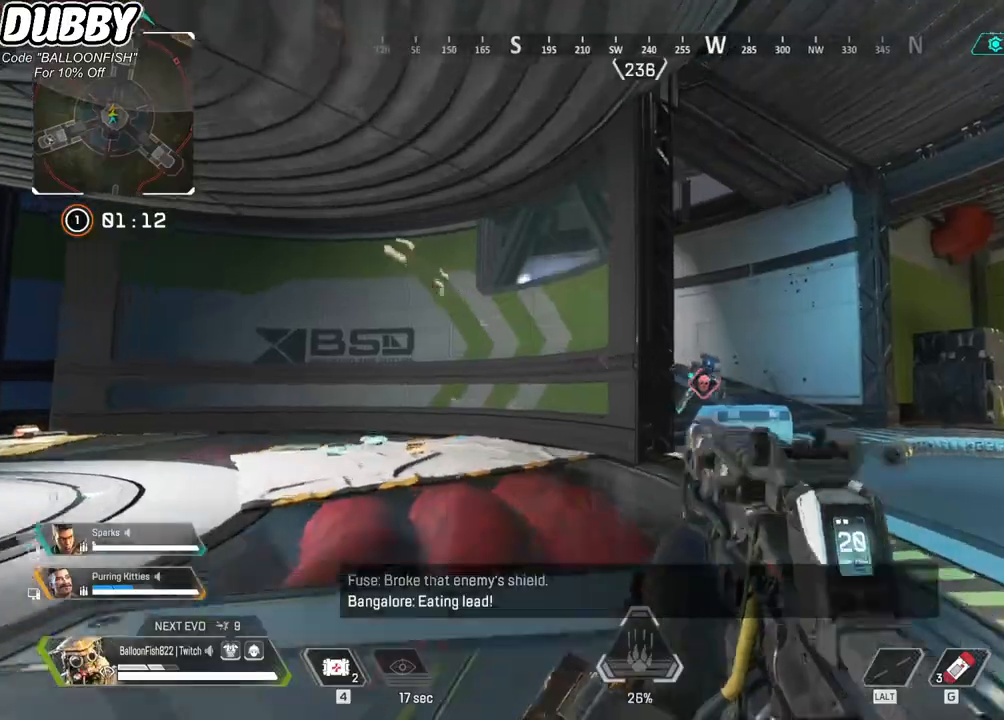
{"keys": ["a", "d"], "mouse": ["left"], "events": [[201, "mouse_left", "down"], [234, "w", "up"], [401, "a", "down"], [401, "d", "up"], [468, "d", "down"]]}
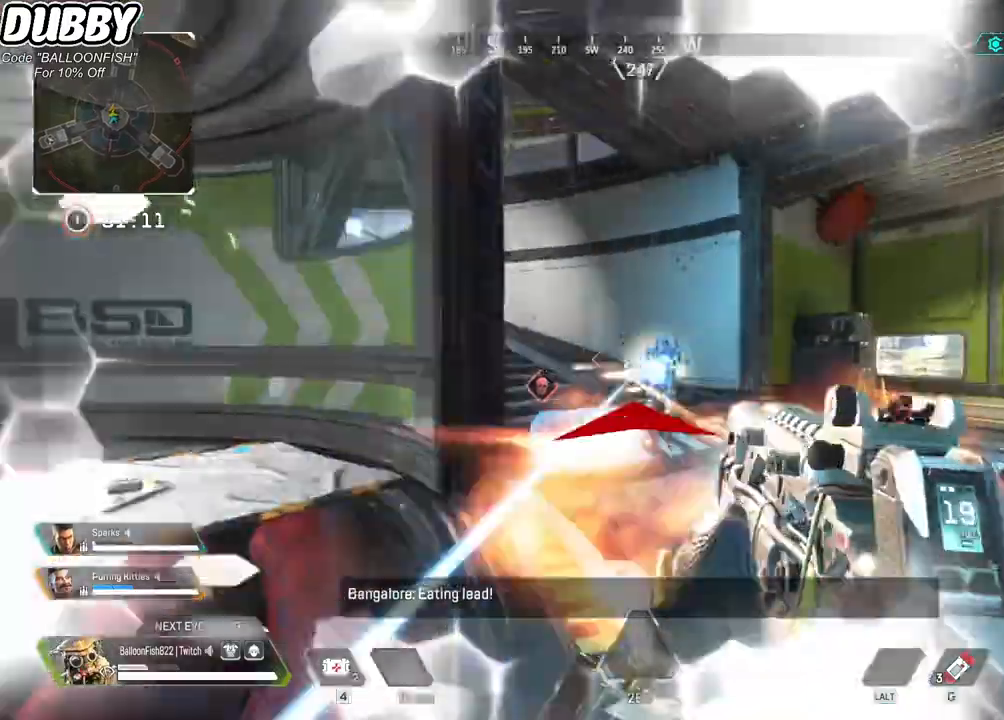
{"keys": ["d"], "mouse": ["left"], "events": [[33, "d", "up"], [234, "mouse_right", "down"], [367, "mouse_right", "up"], [501, "a", "up"], [501, "d", "down"]]}
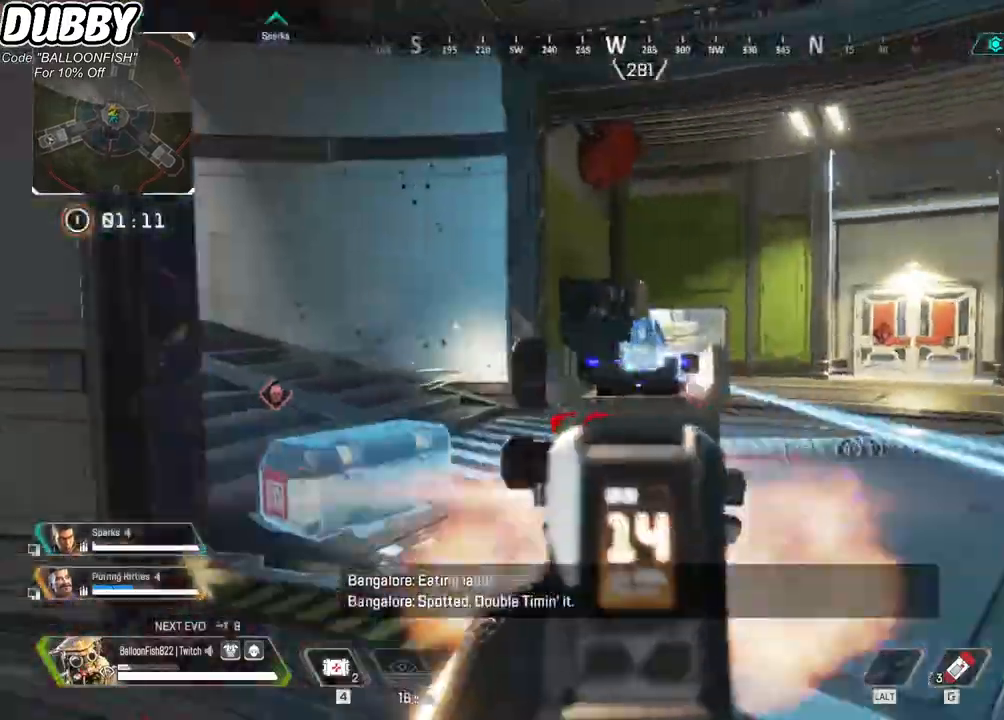
{"keys": ["a"], "mouse": ["left"], "events": [[467, "a", "down"], [501, "d", "up"]]}
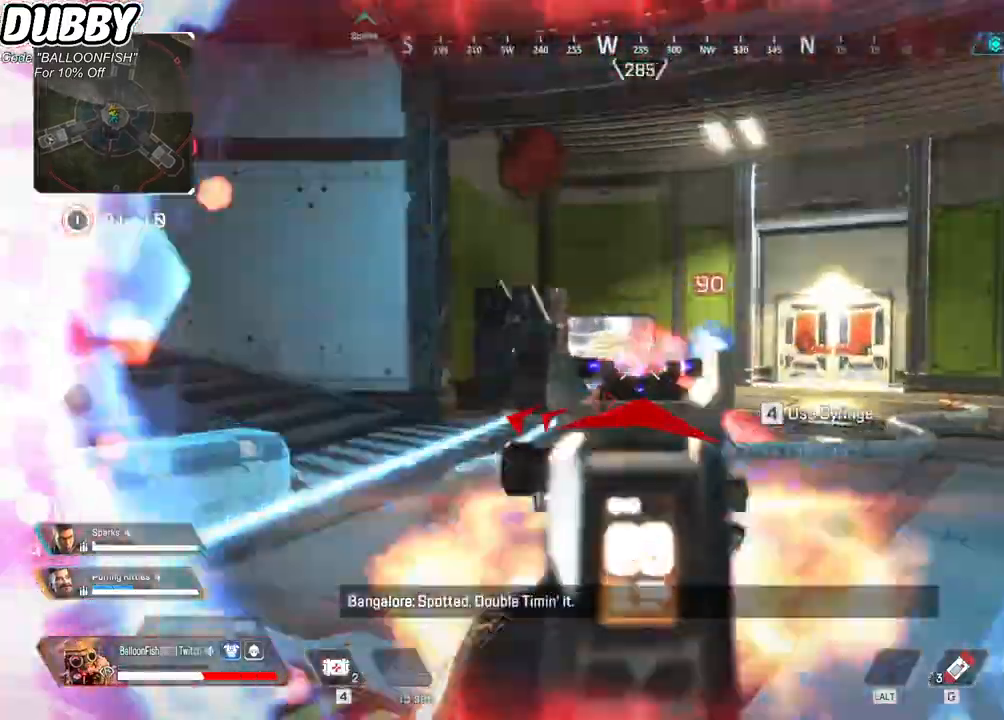
{"keys": ["a"], "mouse": ["left"], "events": []}
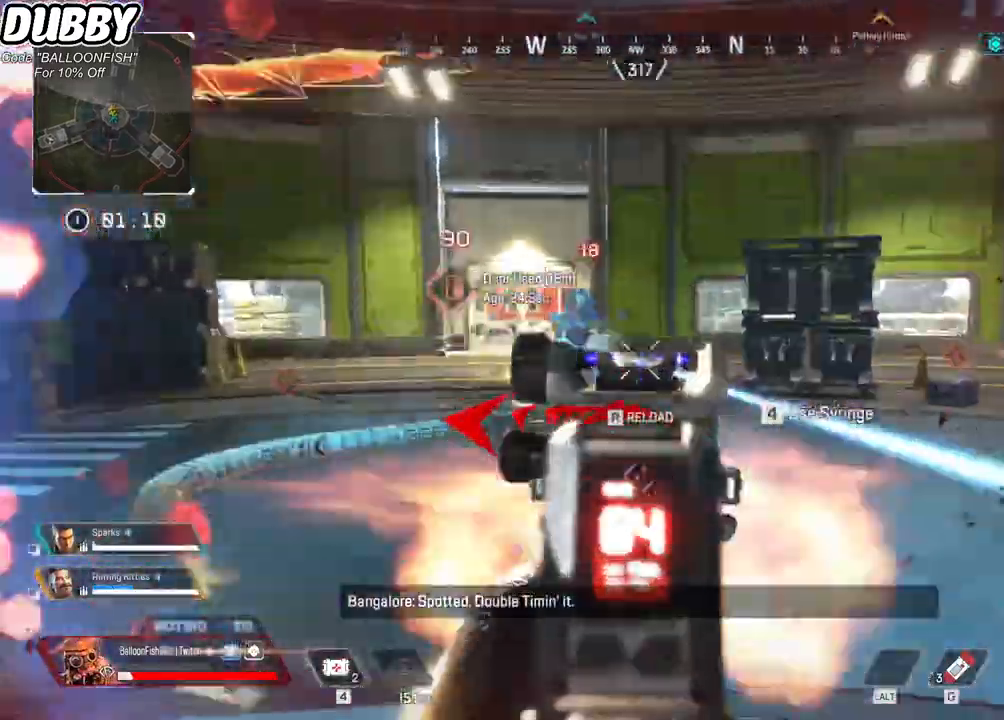
{"keys": ["a"], "mouse": ["left"], "events": [[33, "a", "up"], [33, "d", "down"], [400, "a", "down"], [467, "d", "up"]]}
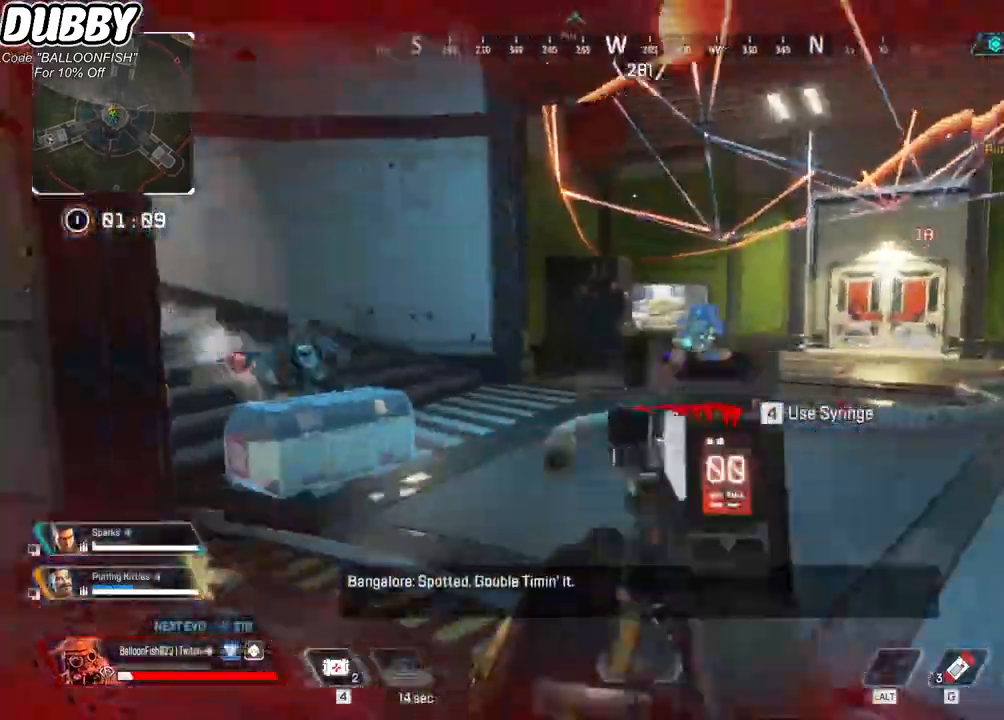
{"keys": ["a", "w"], "mouse": [], "events": [[134, "1", "down"], [134, "mouse_left", "up"], [234, "1", "up"], [334, "1", "down"], [434, "1", "up"], [501, "w", "down"]]}
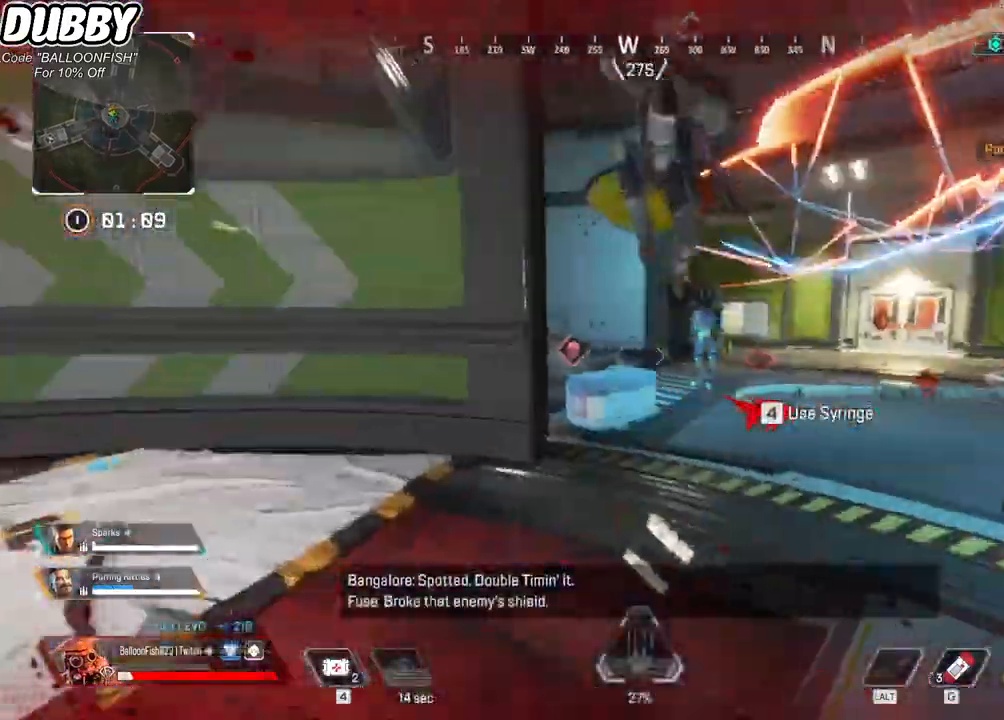
{"keys": ["a", "s"], "mouse": ["left"], "events": [[201, "ctrl", "down"], [201, "mouse_left", "down"], [201, "w", "up"], [334, "ctrl", "up"], [434, "s", "down"]]}
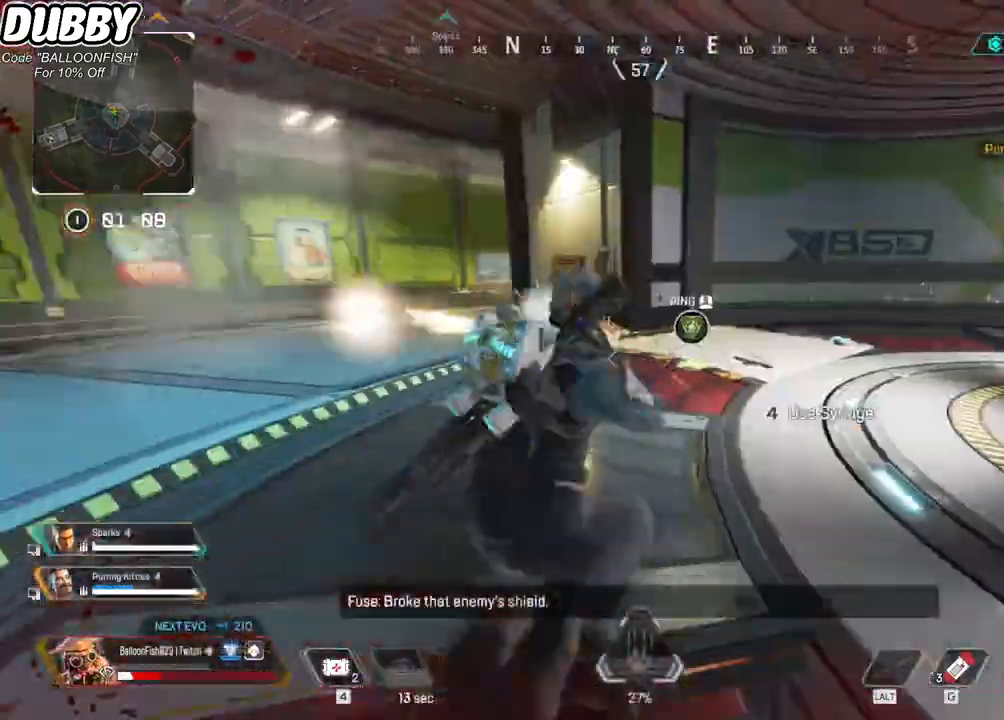
{"keys": ["d", "s"], "mouse": ["left"], "events": [[33, "d", "down"], [67, "a", "up"]]}
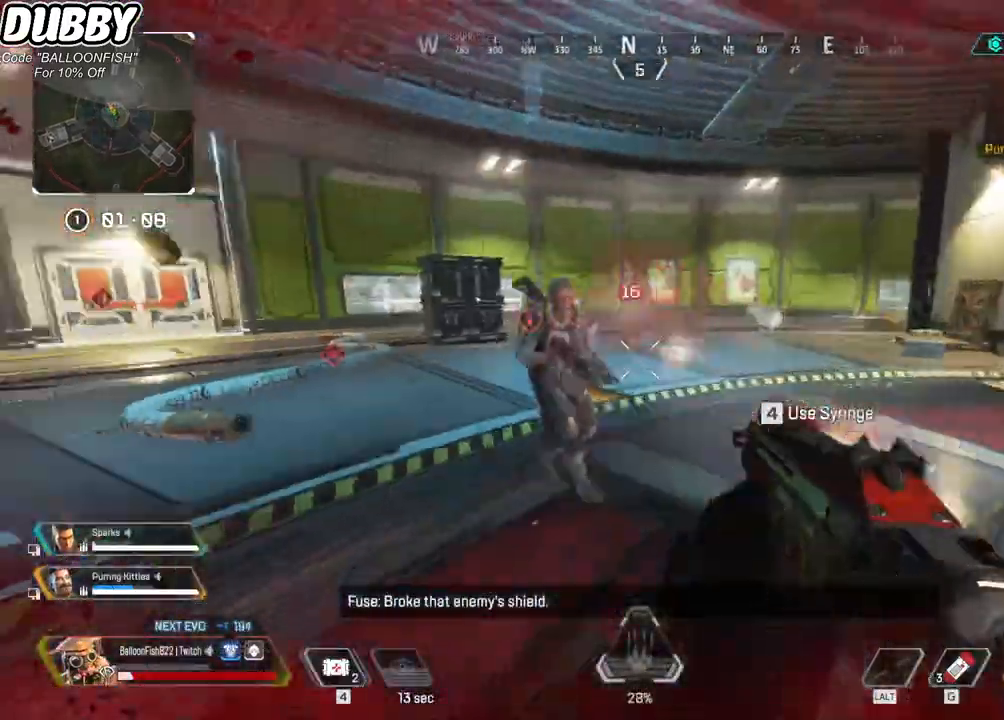
{"keys": ["a", "s"], "mouse": [], "events": [[234, "a", "down"], [234, "d", "up"], [467, "mouse_left", "up"]]}
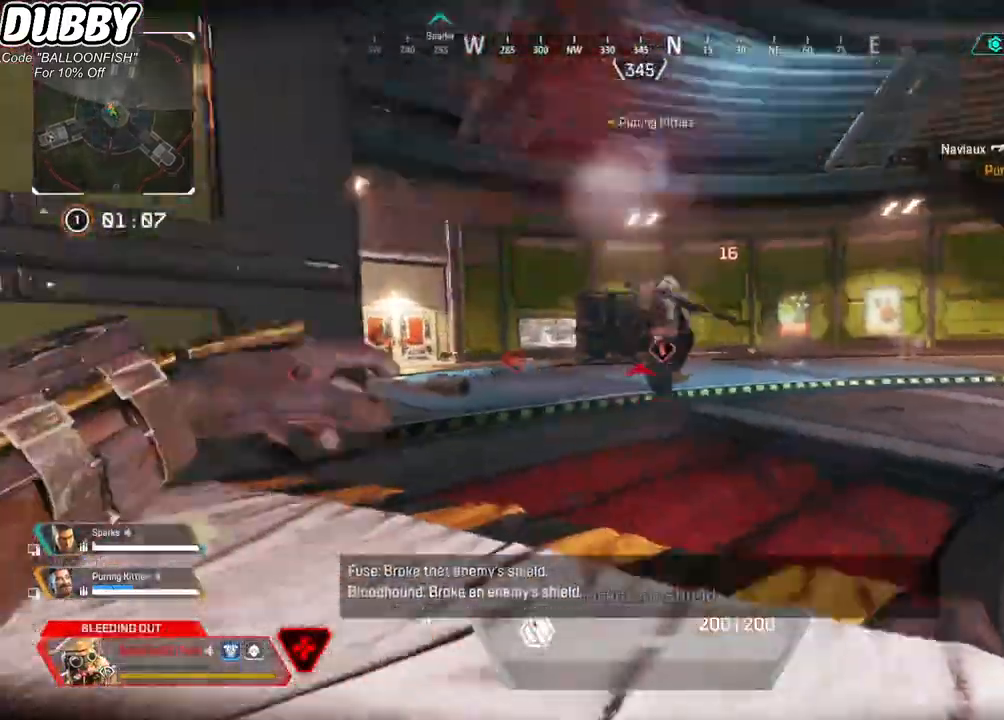
{"keys": ["s"], "mouse": [], "events": [[66, "s", "up"], [167, "s", "down"], [300, "a", "up"], [300, "d", "down"], [434, "d", "up"]]}
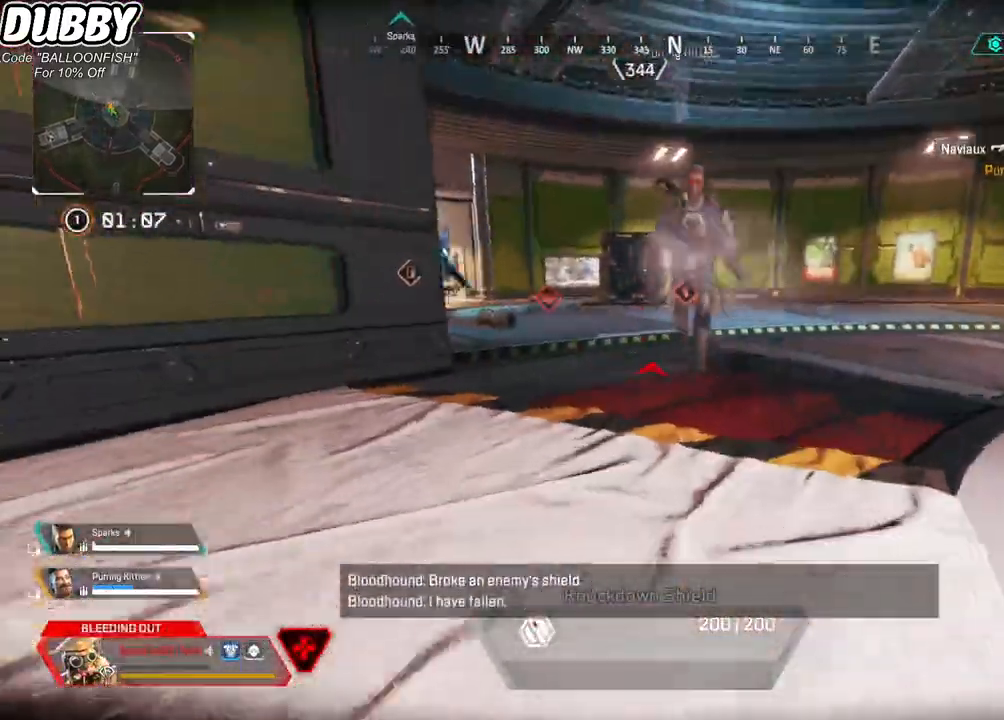
{"keys": ["s"], "mouse": [], "events": []}
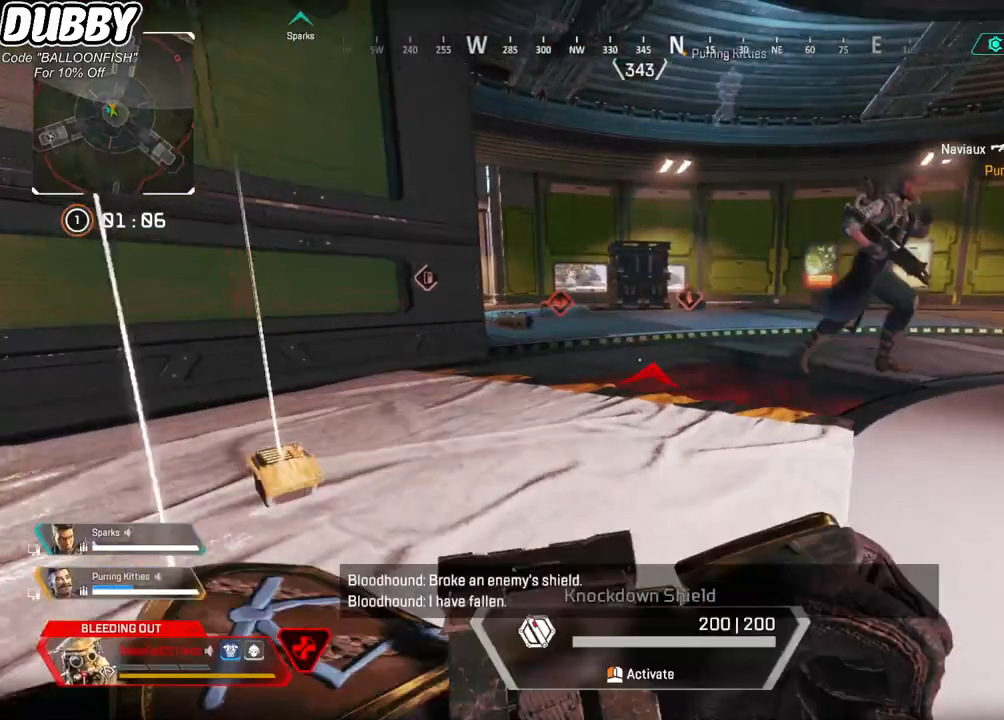
{"keys": ["d", "s"], "mouse": ["left"], "events": [[101, "mouse_left", "down"], [234, "d", "down"], [334, "d", "up"], [468, "d", "down"]]}
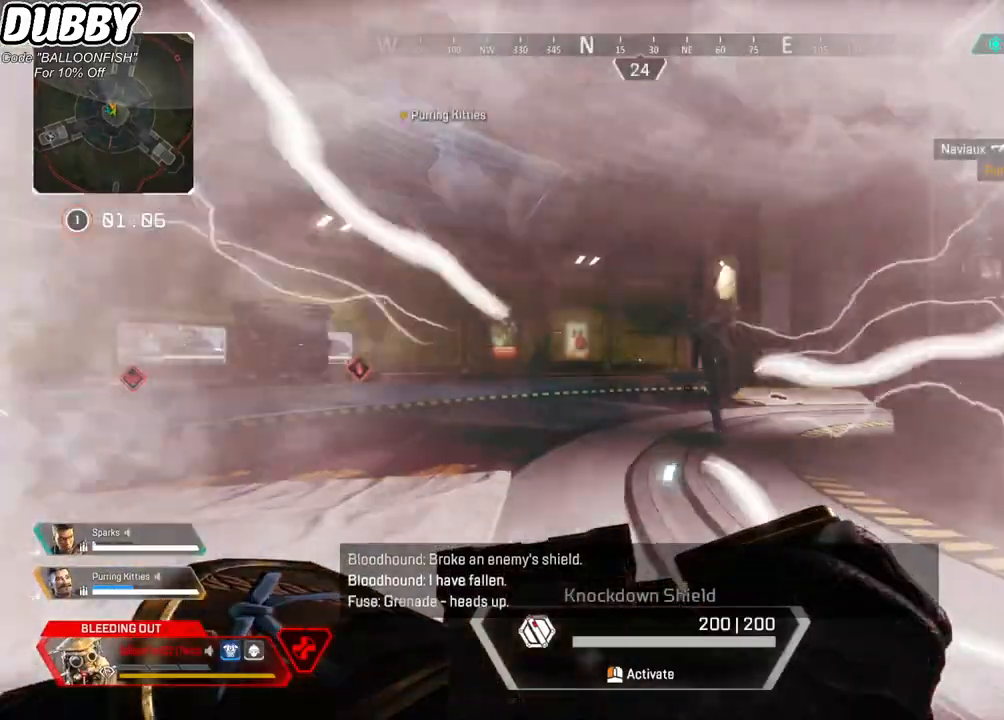
{"keys": ["d", "s"], "mouse": [], "events": [[201, "mouse_left", "up"]]}
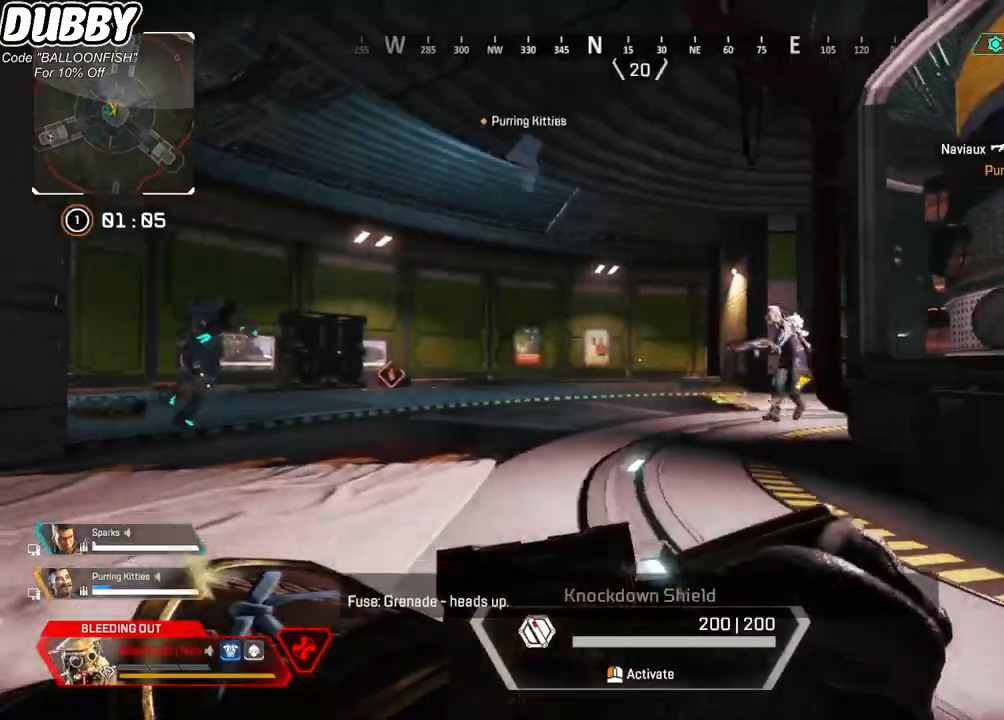
{"keys": ["d", "s"], "mouse": ["left"], "events": [[401, "mouse_left", "down"]]}
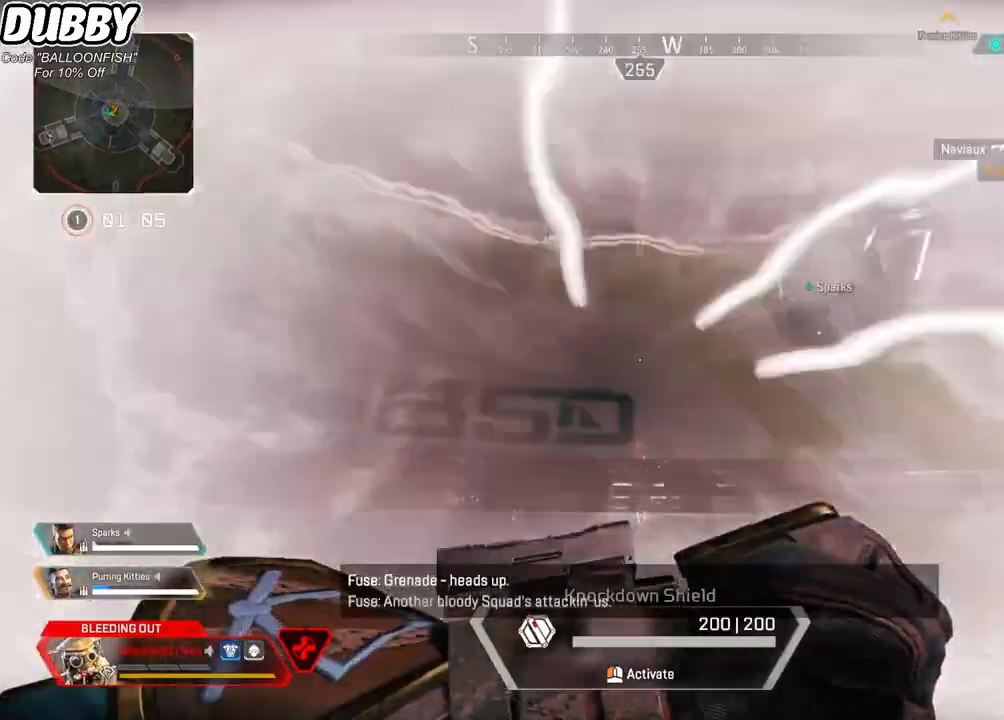
{"keys": ["a", "s"], "mouse": ["left"], "events": [[133, "d", "up"], [234, "a", "down"]]}
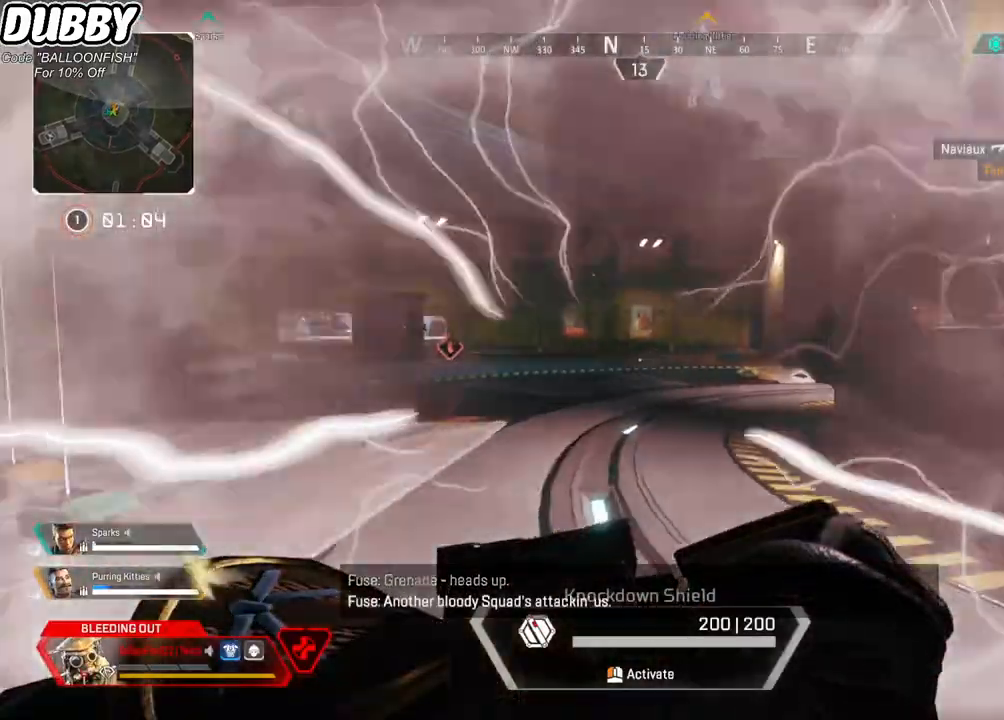
{"keys": ["s"], "mouse": ["left"], "events": [[200, "a", "up"]]}
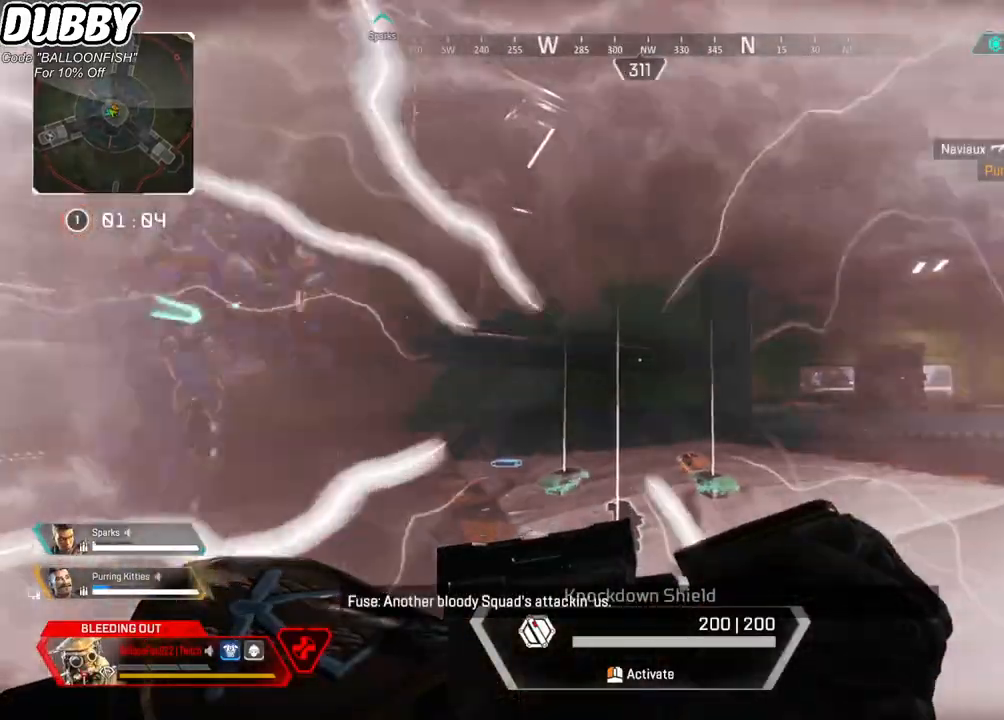
{"keys": ["a", "s"], "mouse": ["left"], "events": [[400, "a", "down"]]}
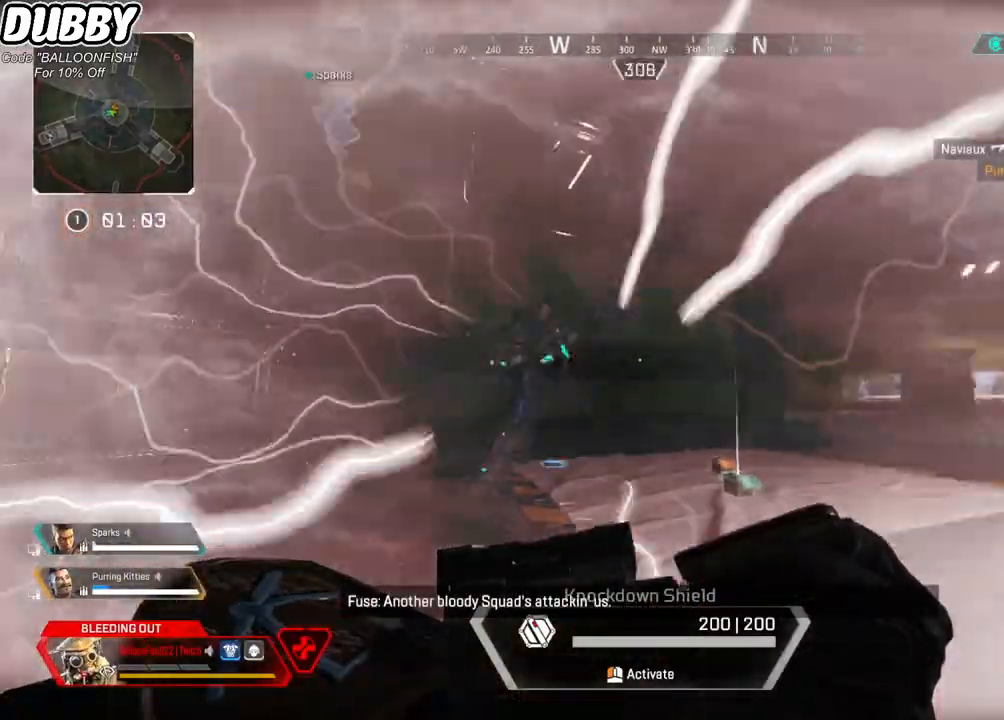
{"keys": ["s"], "mouse": ["left"], "events": [[401, "a", "up"]]}
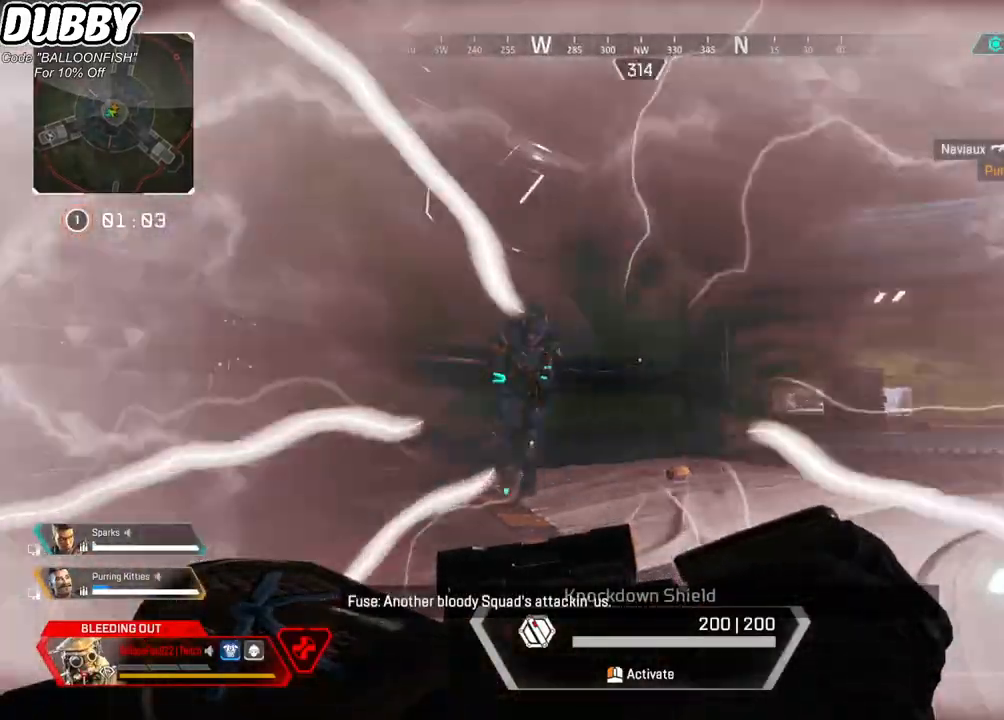
{"keys": ["s"], "mouse": ["left"], "events": []}
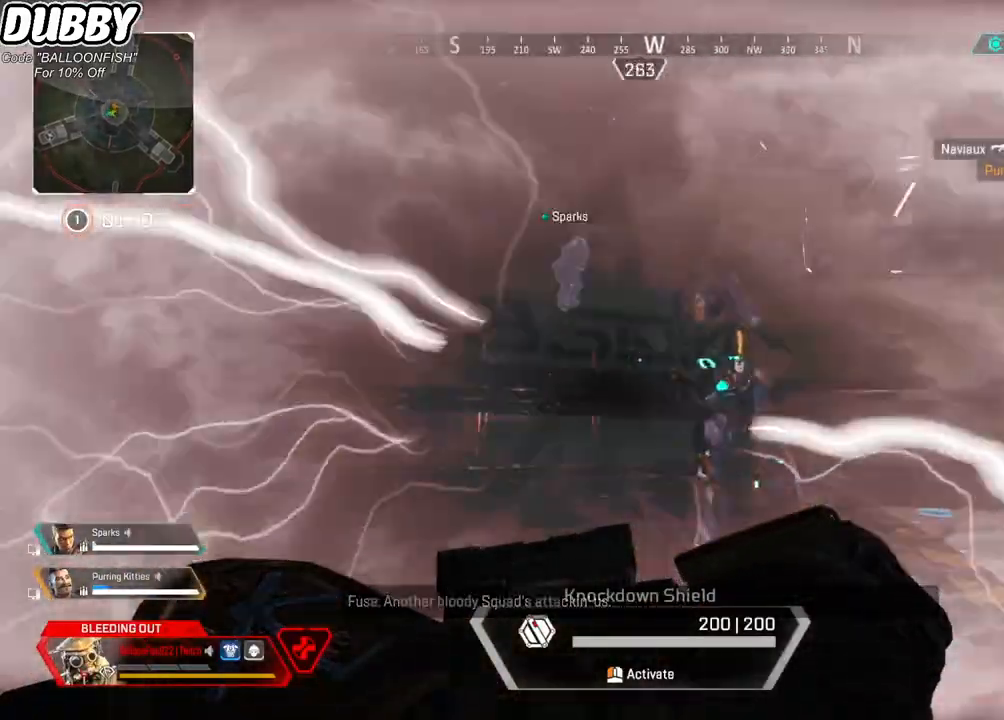
{"keys": ["d", "s"], "mouse": ["left"], "events": [[400, "d", "down"]]}
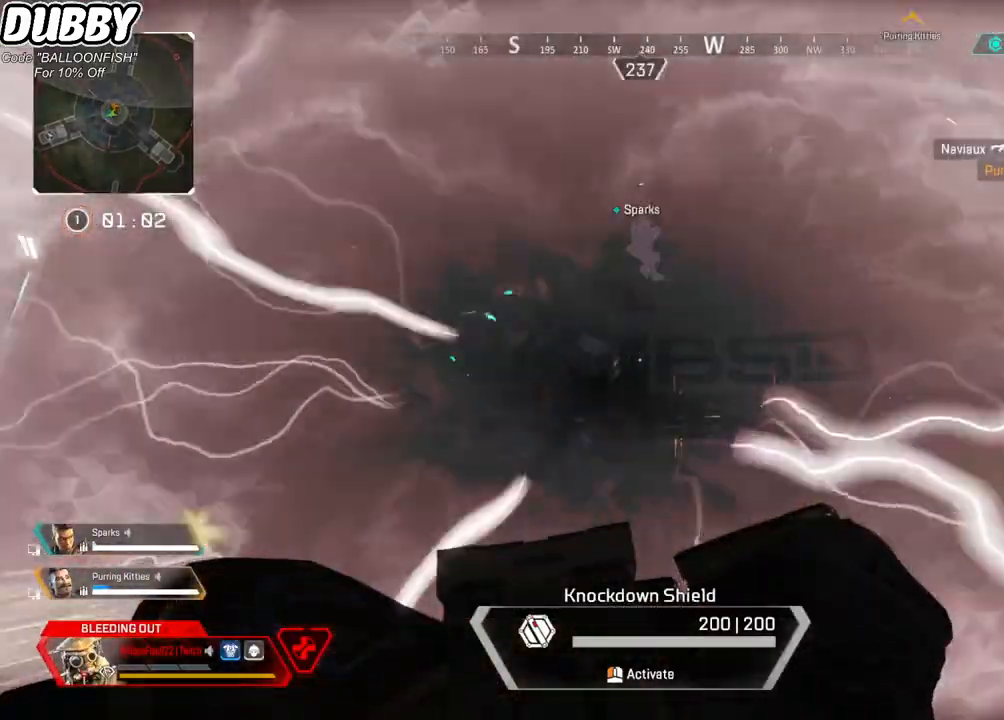
{"keys": ["s"], "mouse": ["left"], "events": [[233, "d", "up"]]}
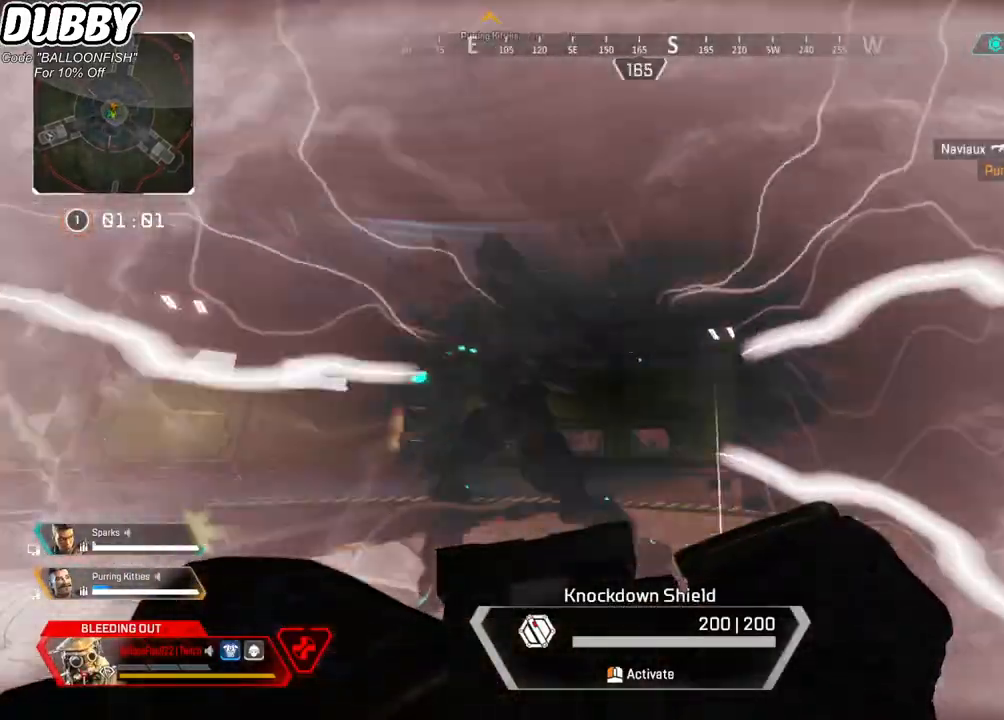
{"keys": ["s"], "mouse": ["left"], "events": [[201, "d", "down"], [501, "d", "up"]]}
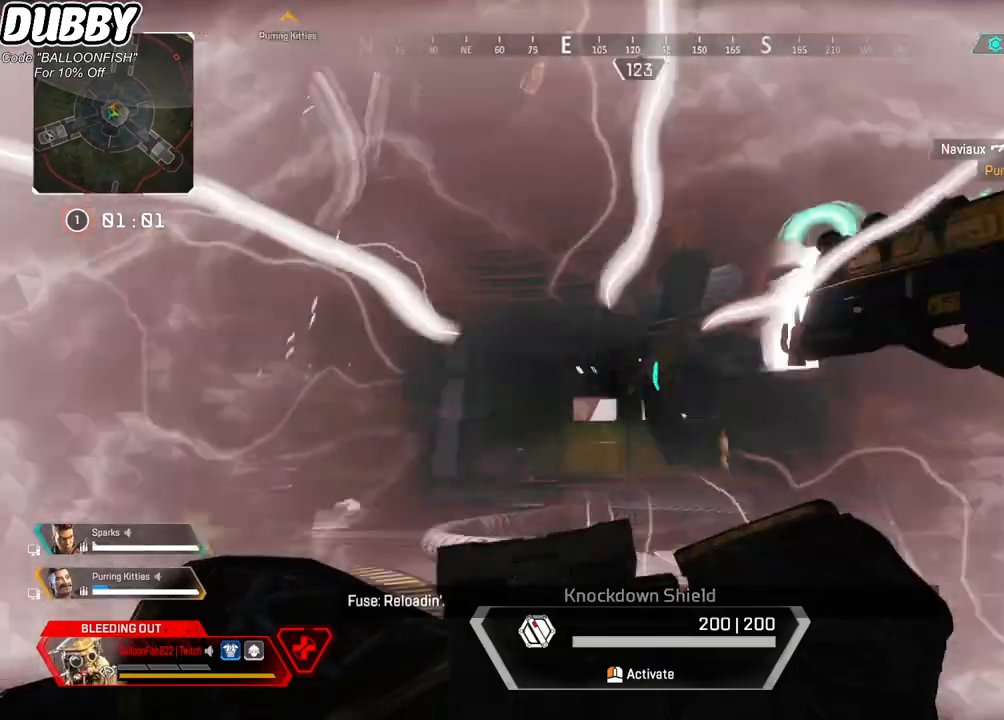
{"keys": ["s"], "mouse": ["left"], "events": [[67, "a", "down"], [401, "a", "up"]]}
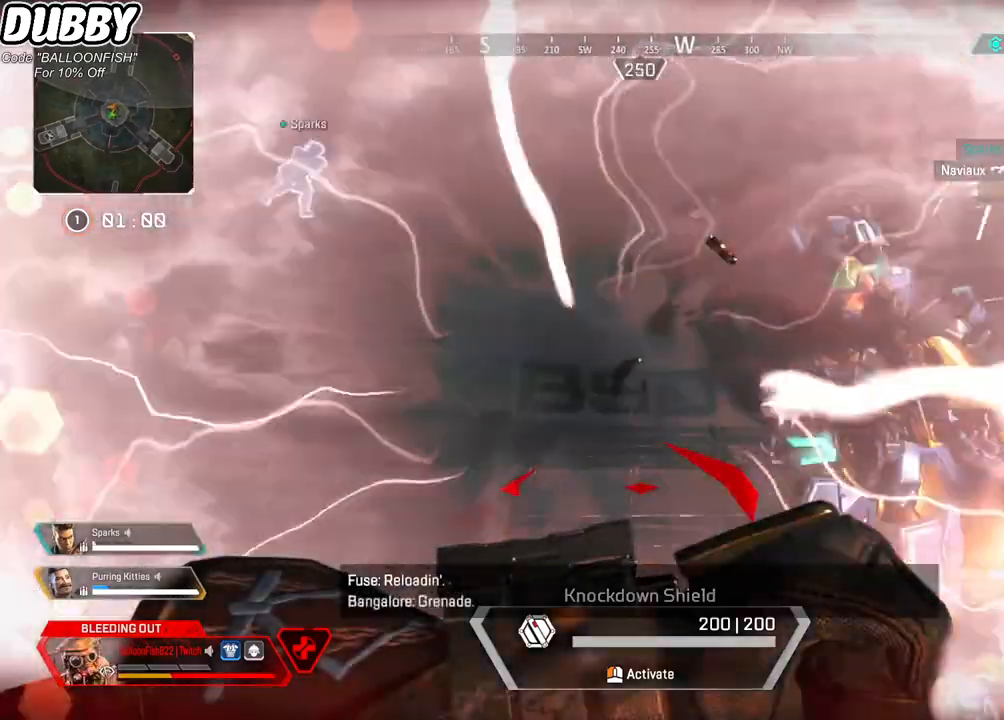
{"keys": ["s"], "mouse": ["left"], "events": []}
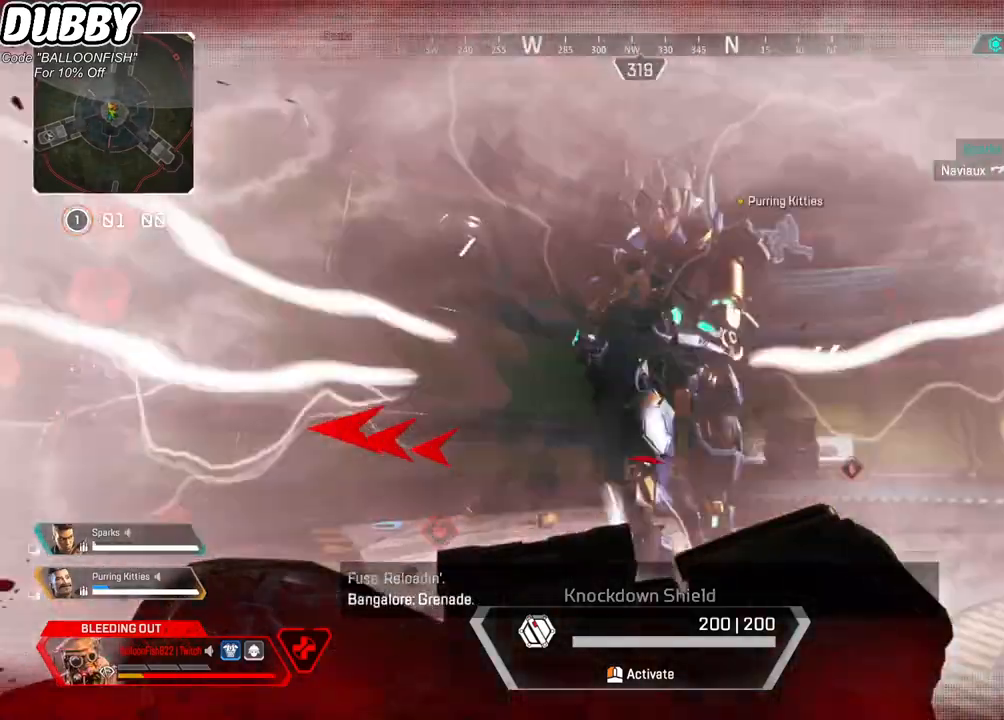
{"keys": ["s"], "mouse": ["left"], "events": []}
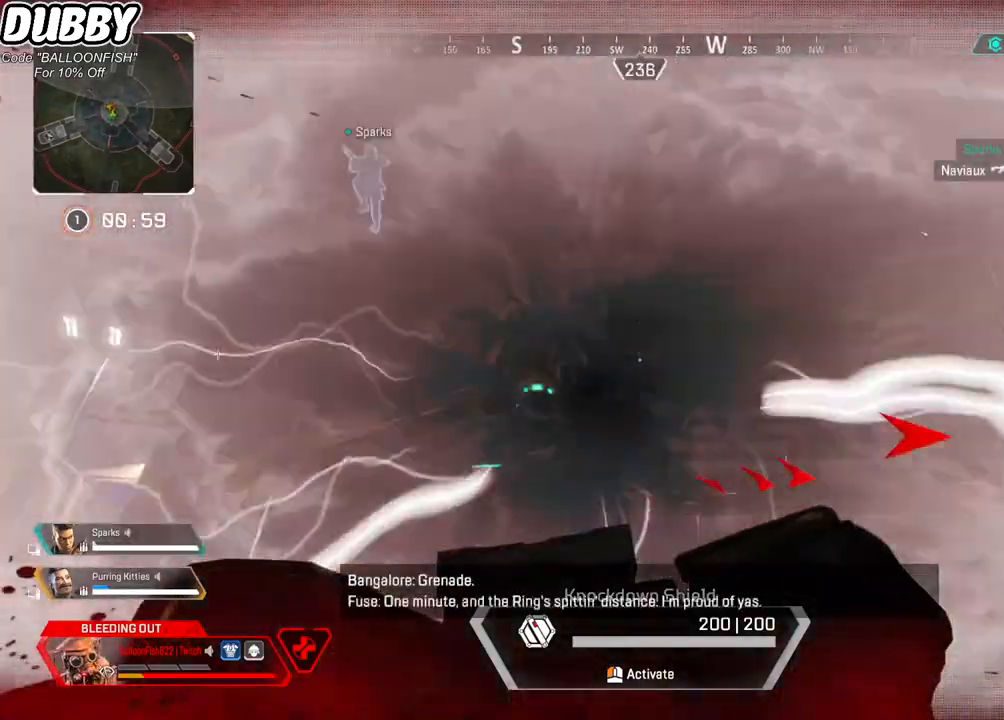
{"keys": ["s"], "mouse": [], "events": [[501, "mouse_left", "up"]]}
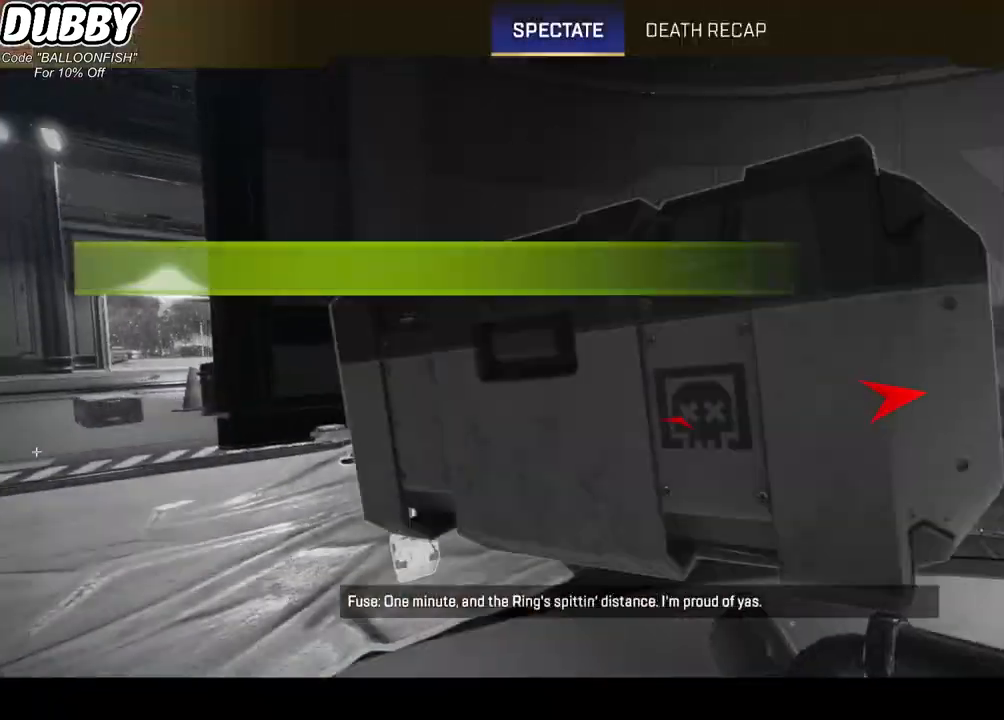
{"keys": [], "mouse": [], "events": [[300, "s", "up"]]}